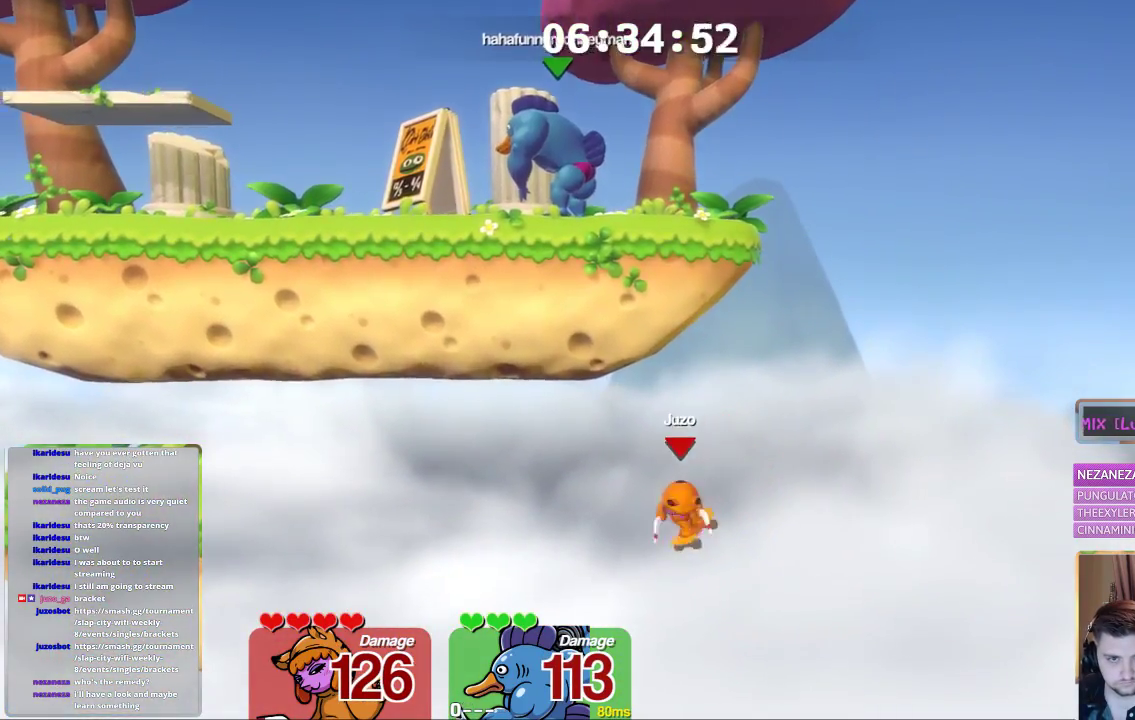
Gameplay with a controller (Xbox layout); each line is a JSON object with the inputs held at the frame after it (dt_ms = milliseconds from this image to that frame). "events" lists button and stick changes between this image and that frame as [ms after this image, input, new state], when the widget could be followed in between.
{"dt_ms": 500, "buttons": ["X"], "left_stick": "up", "right_stick": "center", "events": []}
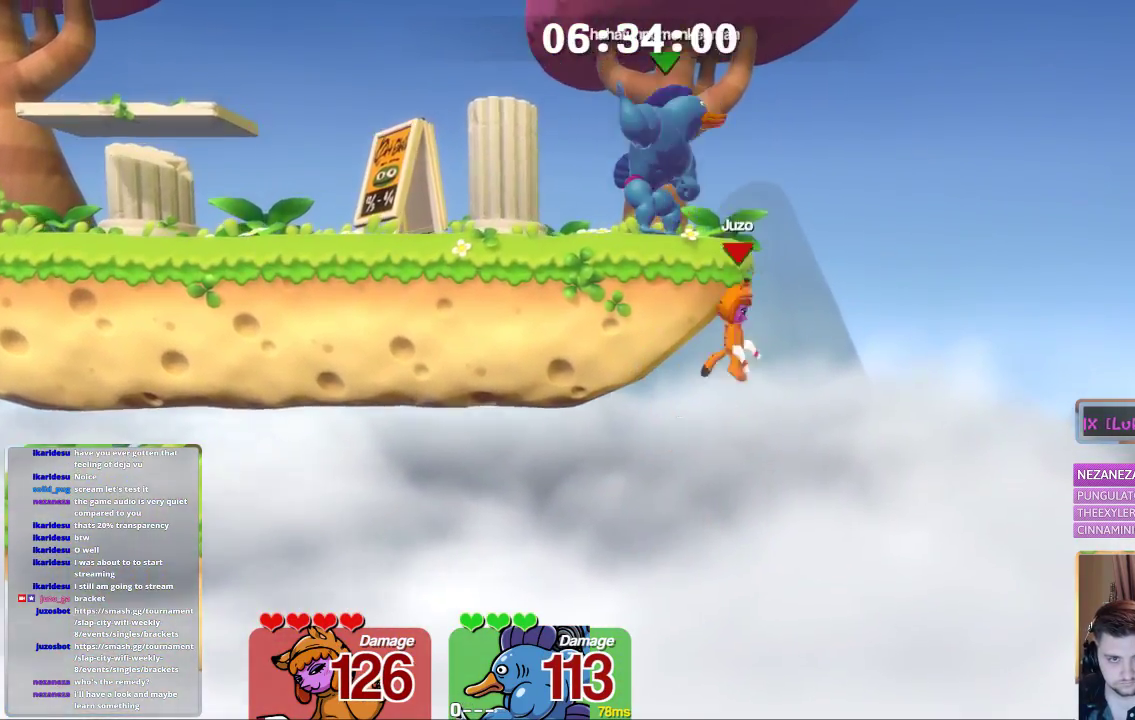
{"dt_ms": 500, "buttons": ["A", "B"], "left_stick": "center", "right_stick": "center", "events": [[167, "X", "up"], [267, "left_stick", "center"], [317, "A", "down"], [417, "B", "down"]]}
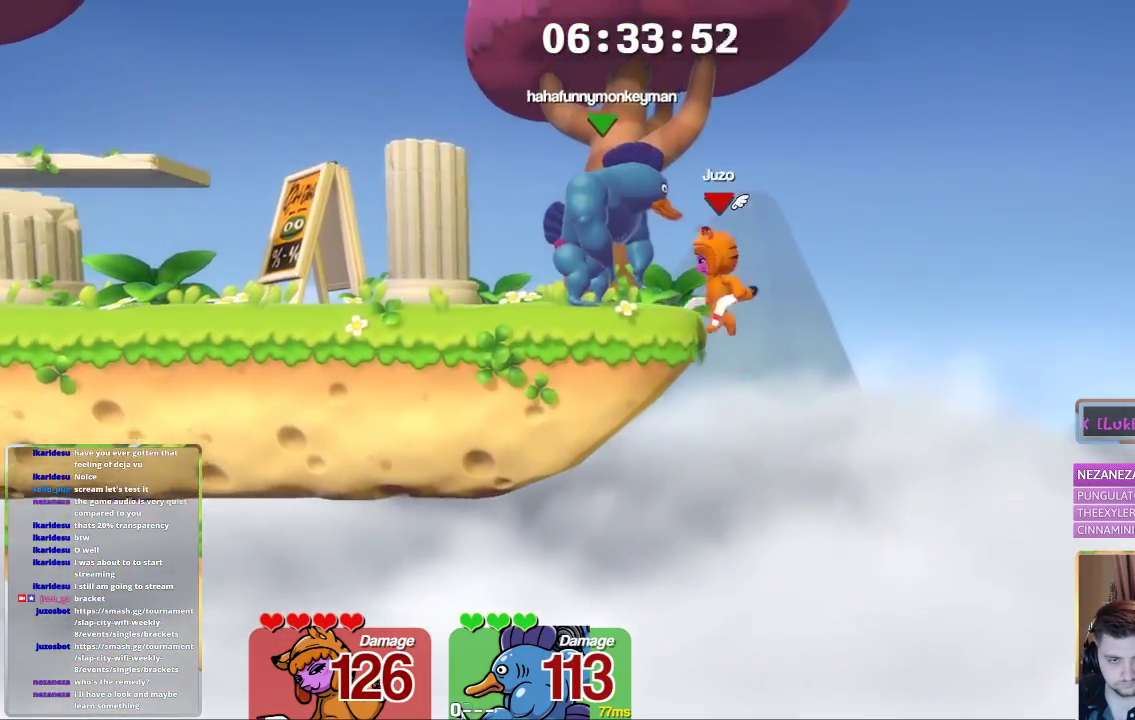
{"dt_ms": 500, "buttons": [], "left_stick": "down", "right_stick": "center", "events": [[17, "A", "up"], [67, "left_stick", "left"], [133, "L1", "down"], [383, "B", "up"], [383, "L1", "up"], [483, "left_stick", "down"]]}
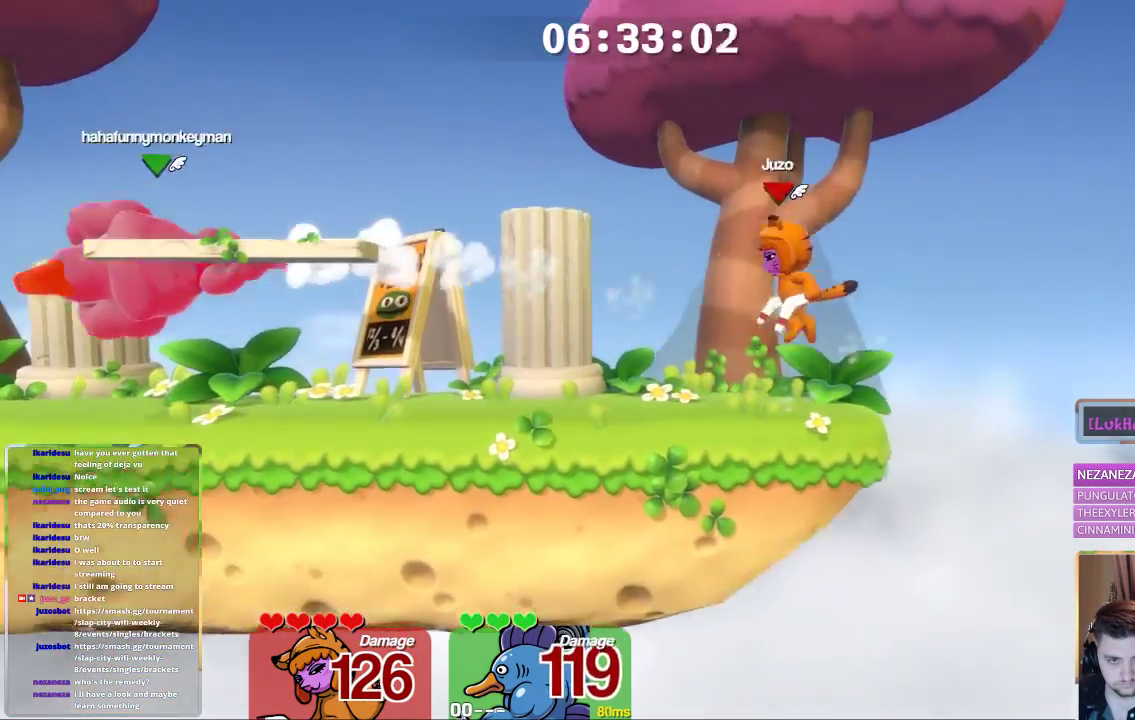
{"dt_ms": 1000, "buttons": [], "left_stick": "left", "right_stick": "center"}
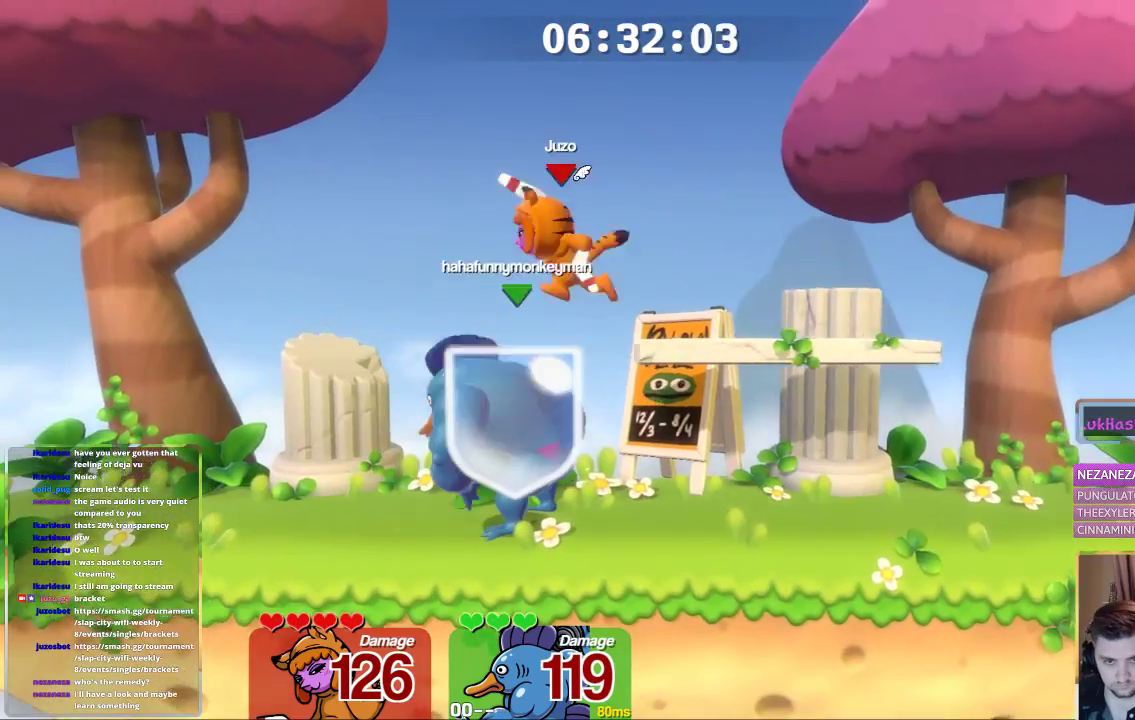
{"dt_ms": 500, "buttons": ["L1"], "left_stick": "left", "right_stick": "center", "events": [[50, "left_stick", "center"], [100, "B", "down"], [150, "B", "up"], [200, "B", "down"], [267, "B", "up"], [300, "B", "down"], [367, "L1", "down"], [367, "left_stick", "left"], [400, "B", "up"]]}
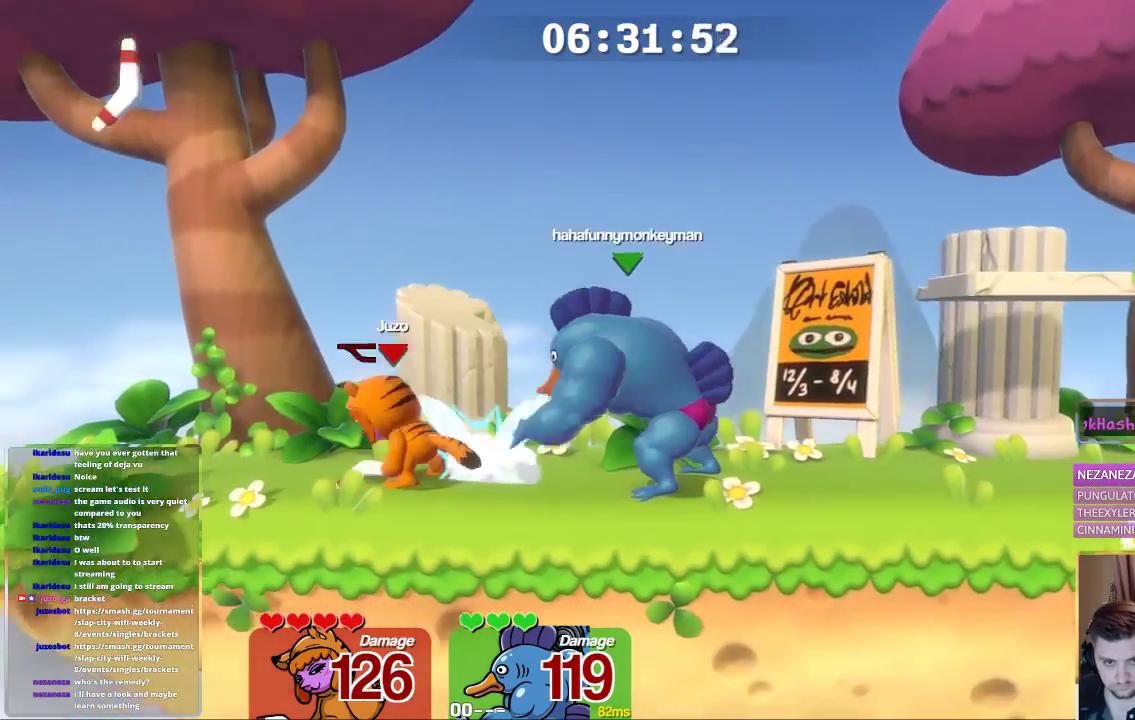
{"dt_ms": 500, "buttons": ["A", "B"], "left_stick": "center", "right_stick": "center", "events": [[217, "left_stick", "right"], [267, "A", "down"], [367, "L1", "up"], [417, "B", "down"], [417, "left_stick", "center"]]}
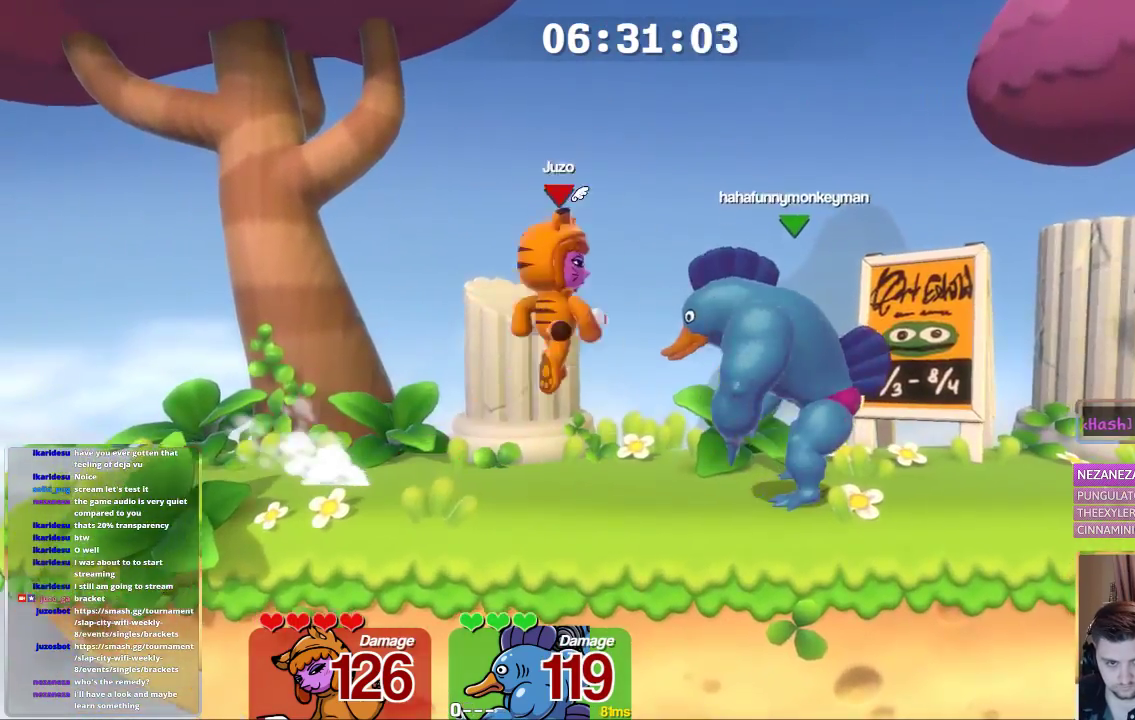
{"dt_ms": 500, "buttons": [], "left_stick": "left", "right_stick": "center", "events": [[67, "A", "up"], [167, "L1", "down"], [167, "left_stick", "left"], [467, "B", "up"], [467, "L1", "up"]]}
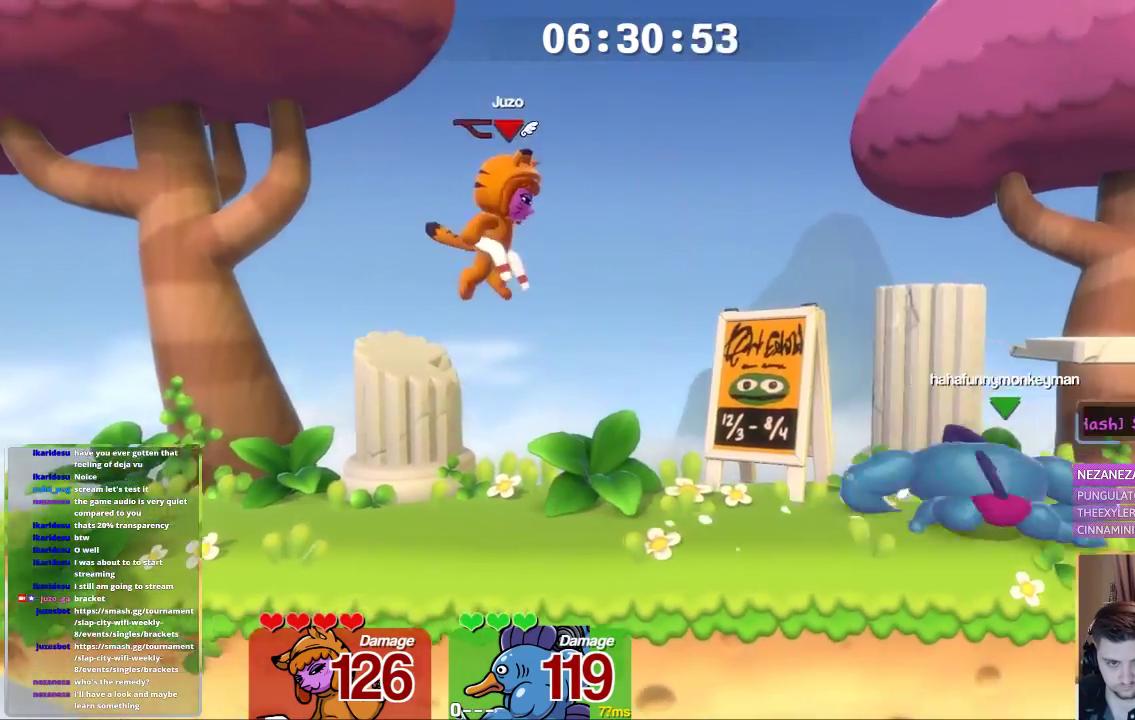
{"dt_ms": 500, "buttons": ["L1"], "left_stick": "left", "right_stick": "center", "events": [[17, "left_stick", "down-right"], [133, "B", "down"], [133, "left_stick", "center"], [283, "B", "up"], [383, "L1", "down"], [383, "left_stick", "left"]]}
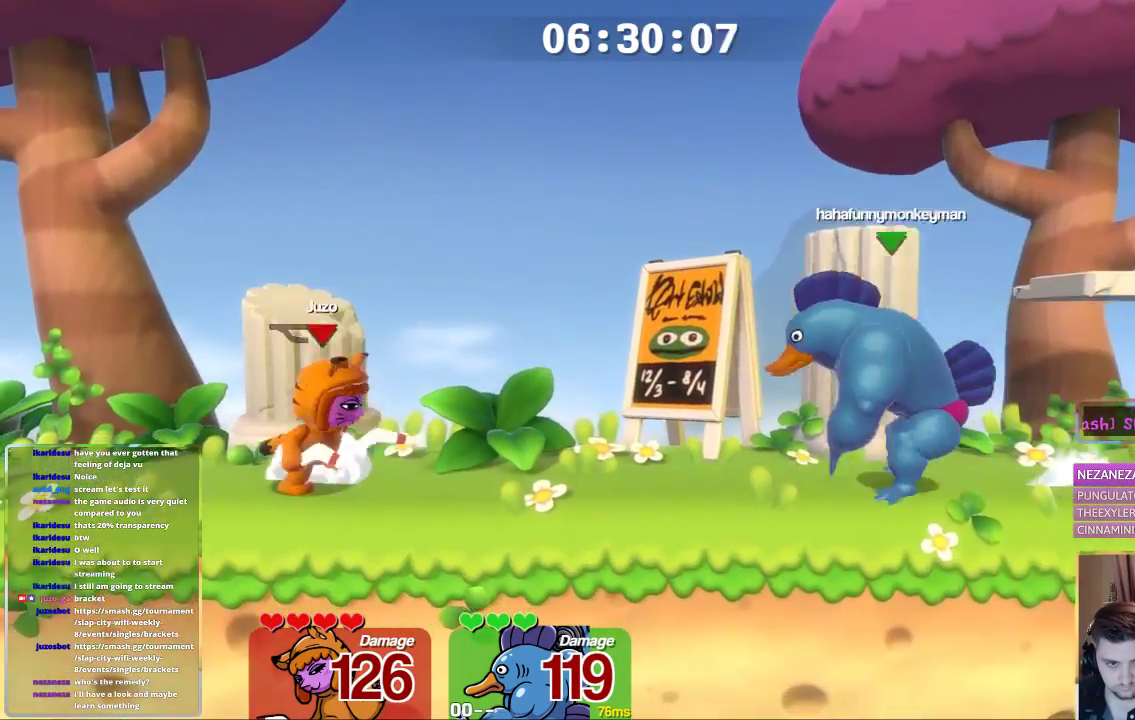
{"dt_ms": 500, "buttons": ["A", "B", "L1"], "left_stick": "center", "right_stick": "center", "events": [[333, "left_stick", "right"], [383, "A", "down"], [483, "B", "down"], [483, "left_stick", "center"]]}
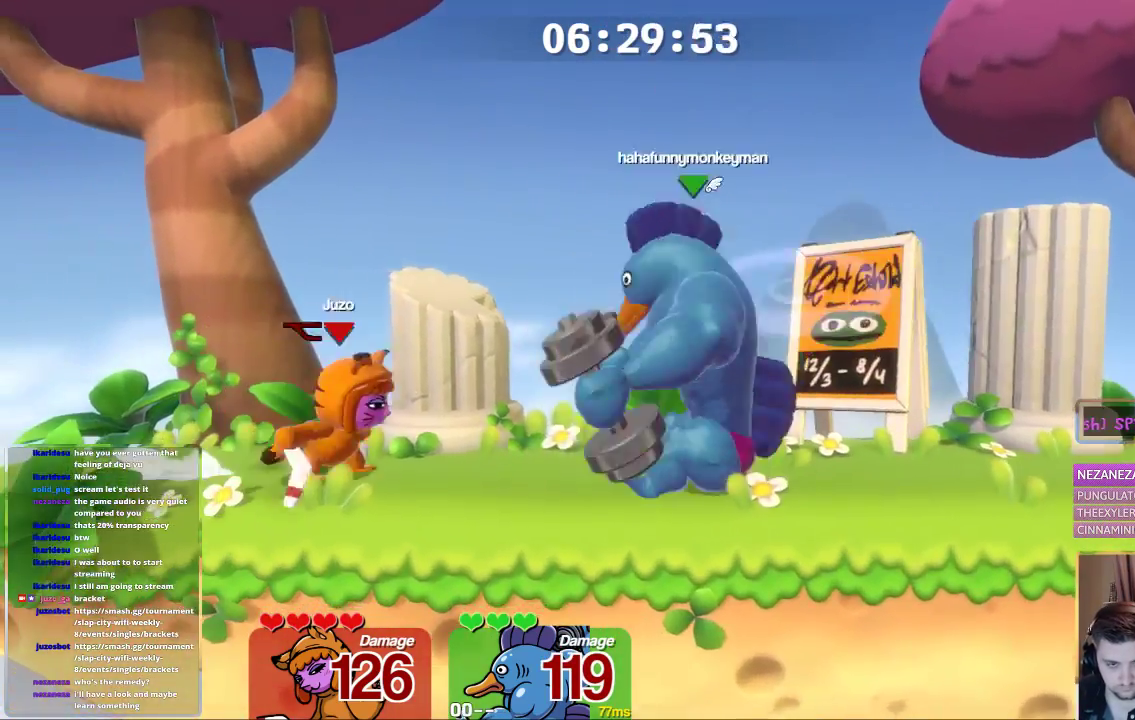
{"dt_ms": 500, "buttons": ["B", "L1"], "left_stick": "right", "right_stick": "center", "events": [[33, "left_stick", "up-left"], [100, "left_stick", "right"], [350, "left_stick", "up-left"], [400, "A", "up"], [500, "left_stick", "right"]]}
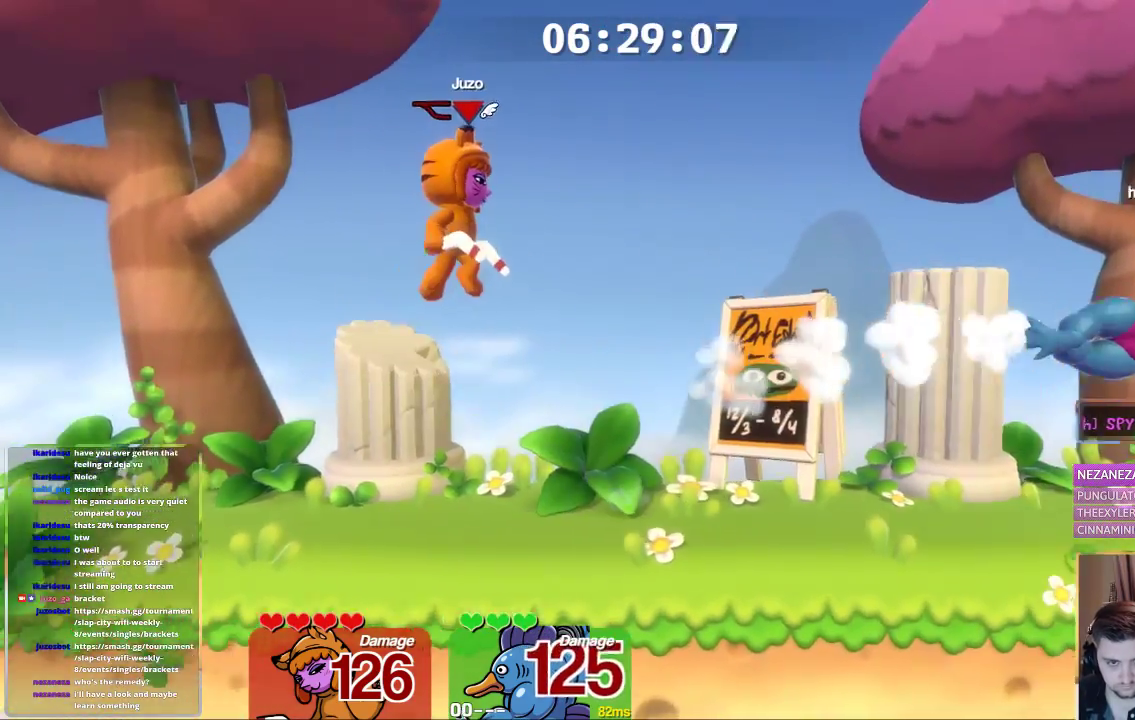
{"dt_ms": 500, "buttons": ["A", "L1"], "left_stick": "right", "right_stick": "center", "events": [[100, "B", "up"], [450, "A", "down"]]}
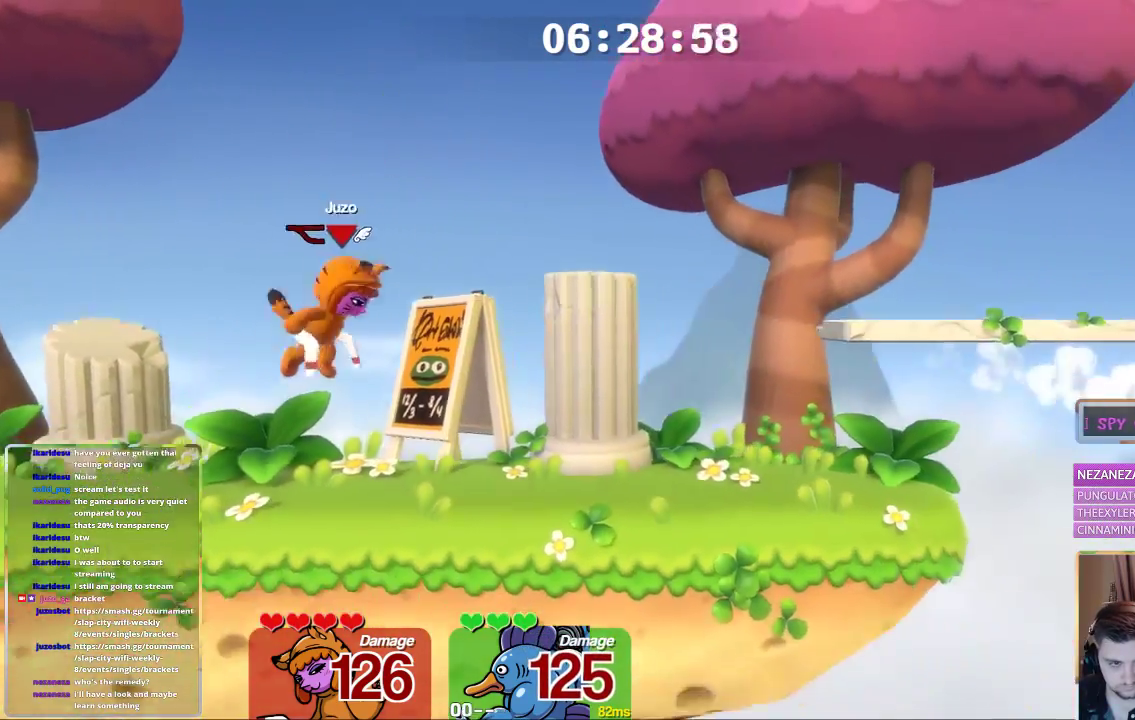
{"dt_ms": 500, "buttons": ["L1"], "left_stick": "up-left", "right_stick": "center", "events": [[250, "A", "up"], [250, "left_stick", "center"], [300, "left_stick", "up-left"]]}
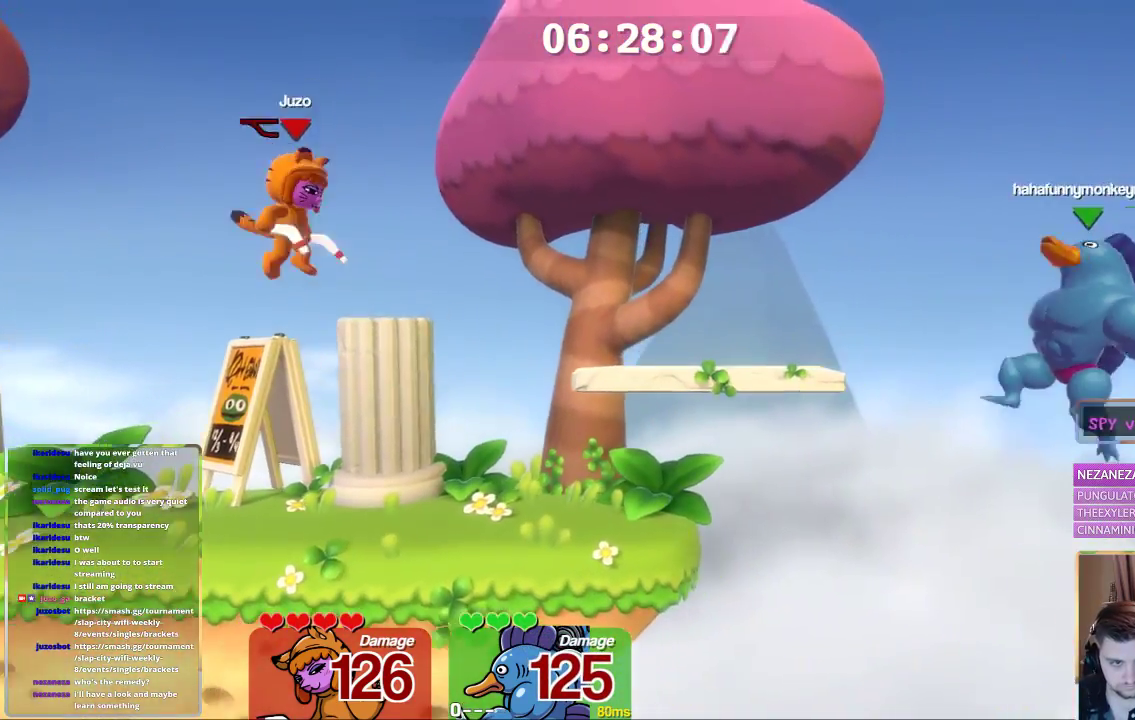
{"dt_ms": 500, "buttons": [], "left_stick": "center", "right_stick": "center", "events": [[17, "L1", "up"], [17, "left_stick", "center"], [267, "X", "down"], [383, "X", "up"]]}
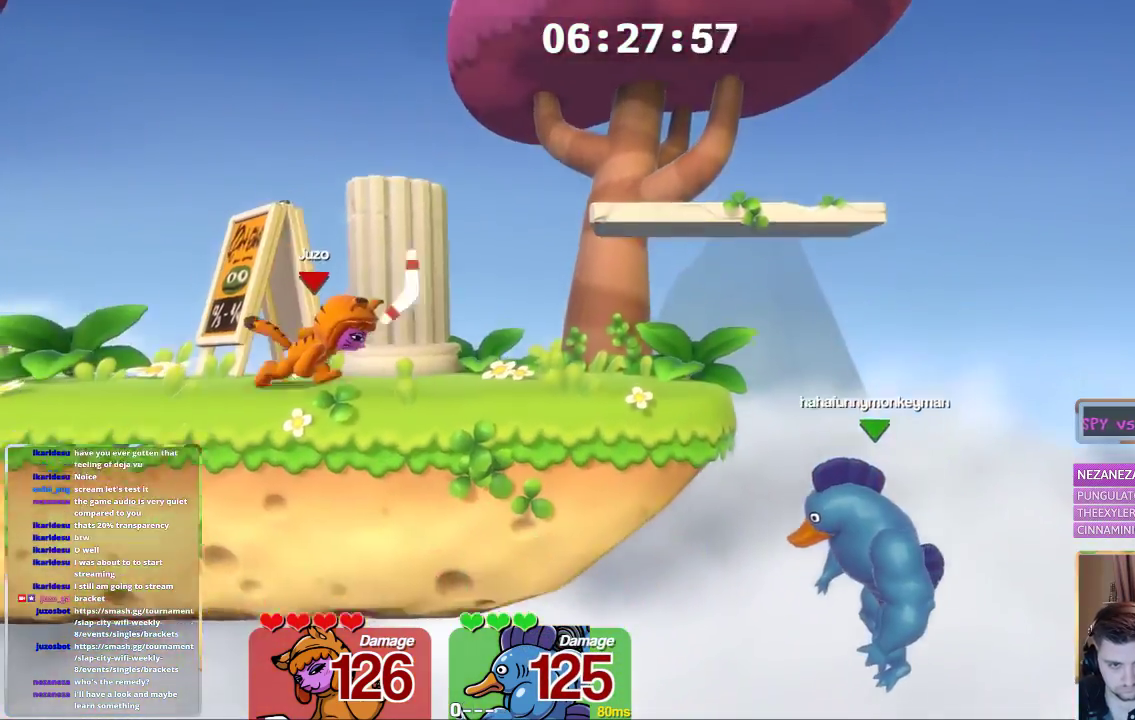
{"dt_ms": 500, "buttons": [], "left_stick": "center", "right_stick": "center", "events": []}
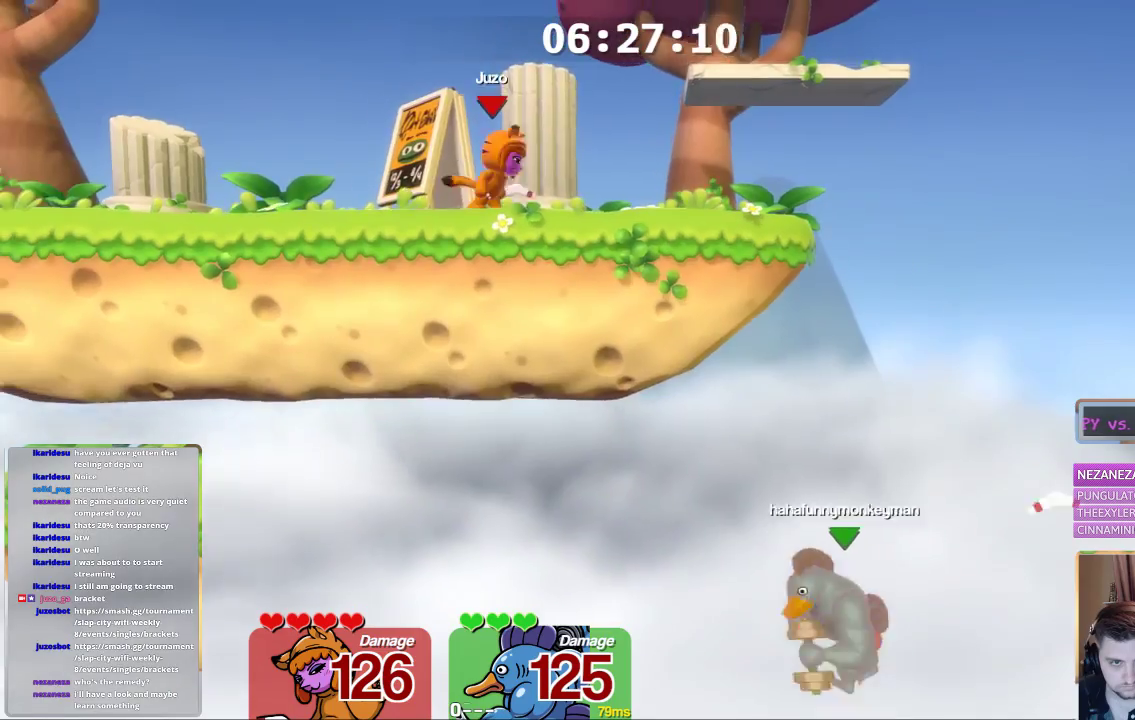
{"dt_ms": 500, "buttons": ["B", "L1"], "left_stick": "left", "right_stick": "center", "events": [[133, "L1", "down"], [133, "left_stick", "right"], [283, "A", "down"], [333, "B", "down"], [383, "L3", "down"], [433, "A", "up"], [433, "L3", "up"], [433, "left_stick", "up-left"], [483, "left_stick", "left"]]}
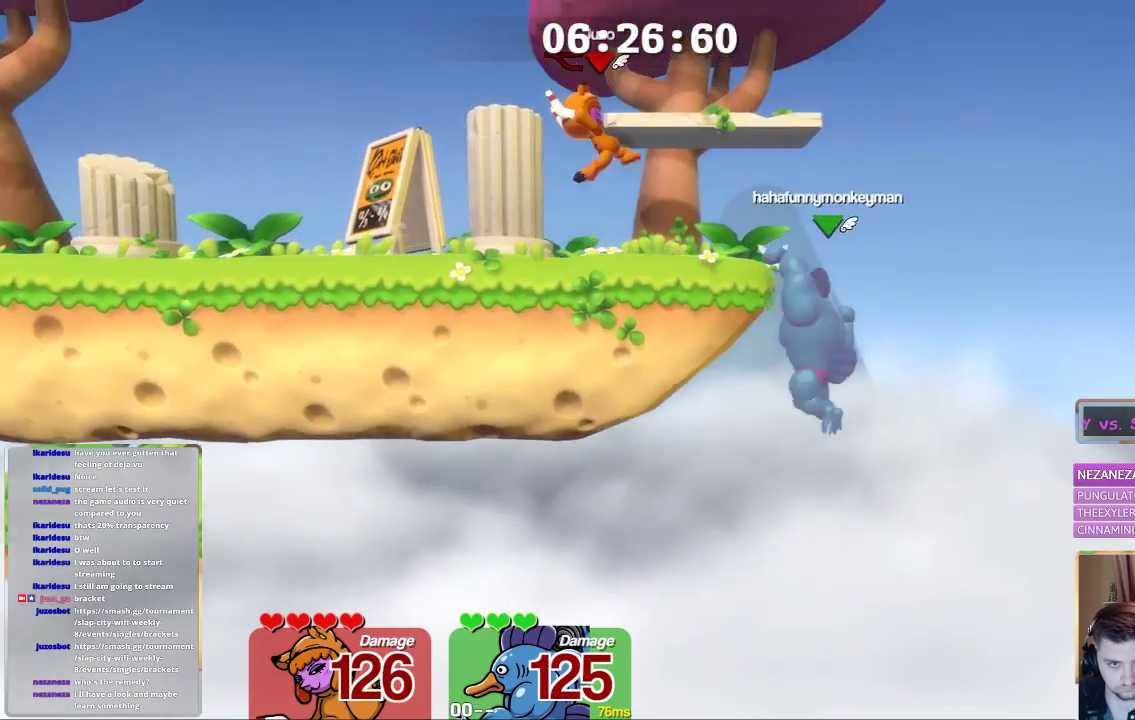
{"dt_ms": 500, "buttons": ["B", "L1"], "left_stick": "up-left", "right_stick": "center", "events": [[83, "left_stick", "center"], [183, "left_stick", "up-left"]]}
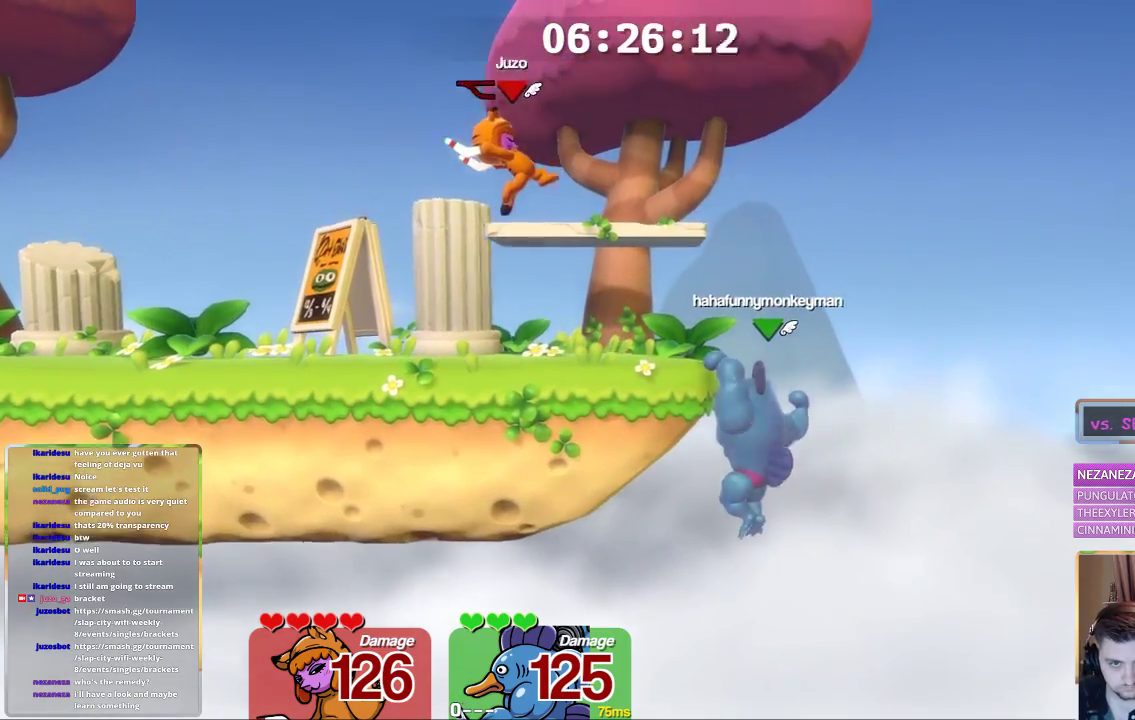
{"dt_ms": 500, "buttons": ["L1"], "left_stick": "right", "right_stick": "center", "events": [[100, "left_stick", "down"], [200, "left_stick", "down-right"], [300, "left_stick", "center"], [350, "B", "up"], [350, "left_stick", "right"]]}
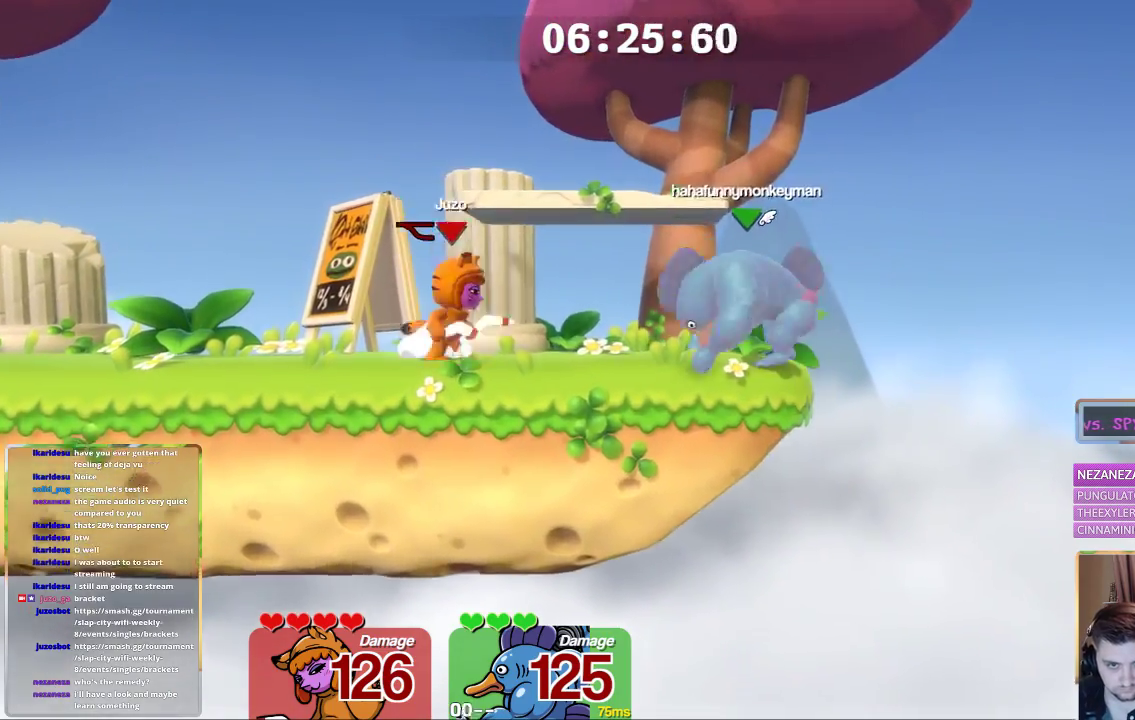
{"dt_ms": 500, "buttons": [], "left_stick": "center", "right_stick": "center", "events": [[100, "right_stick", "up"], [150, "L1", "up"], [150, "left_stick", "center"], [200, "right_stick", "center"]]}
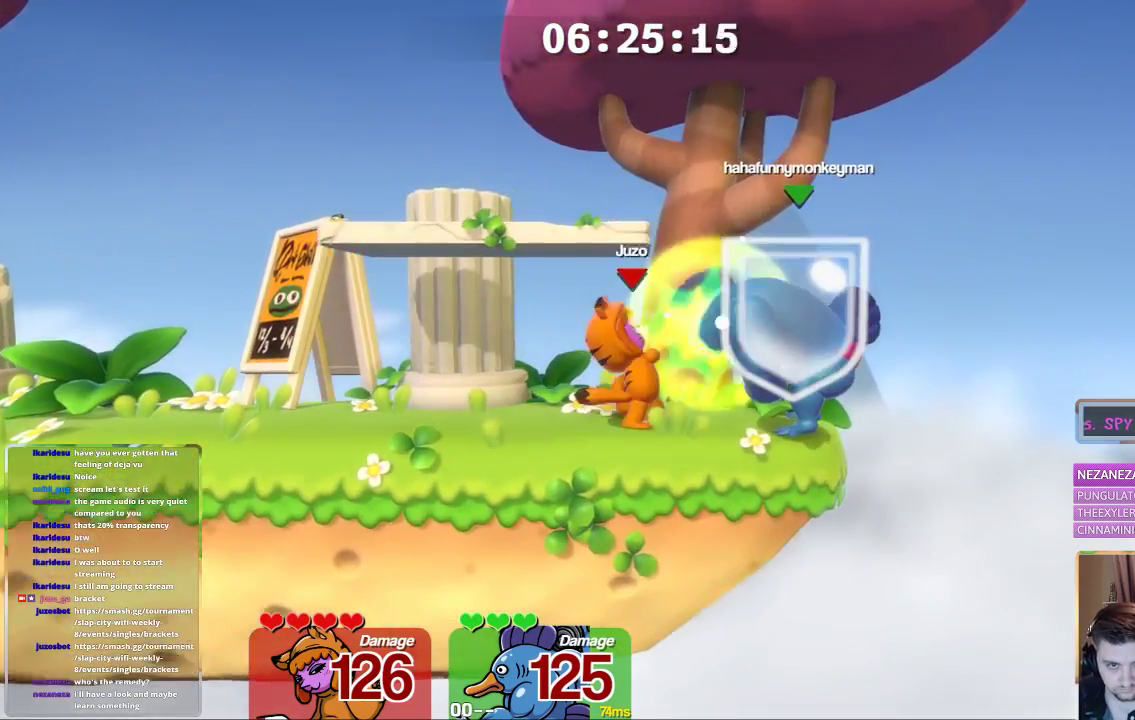
{"dt_ms": 500, "buttons": ["B"], "left_stick": "center", "right_stick": "center", "events": [[317, "B", "down"], [417, "B", "up"], [467, "B", "down"]]}
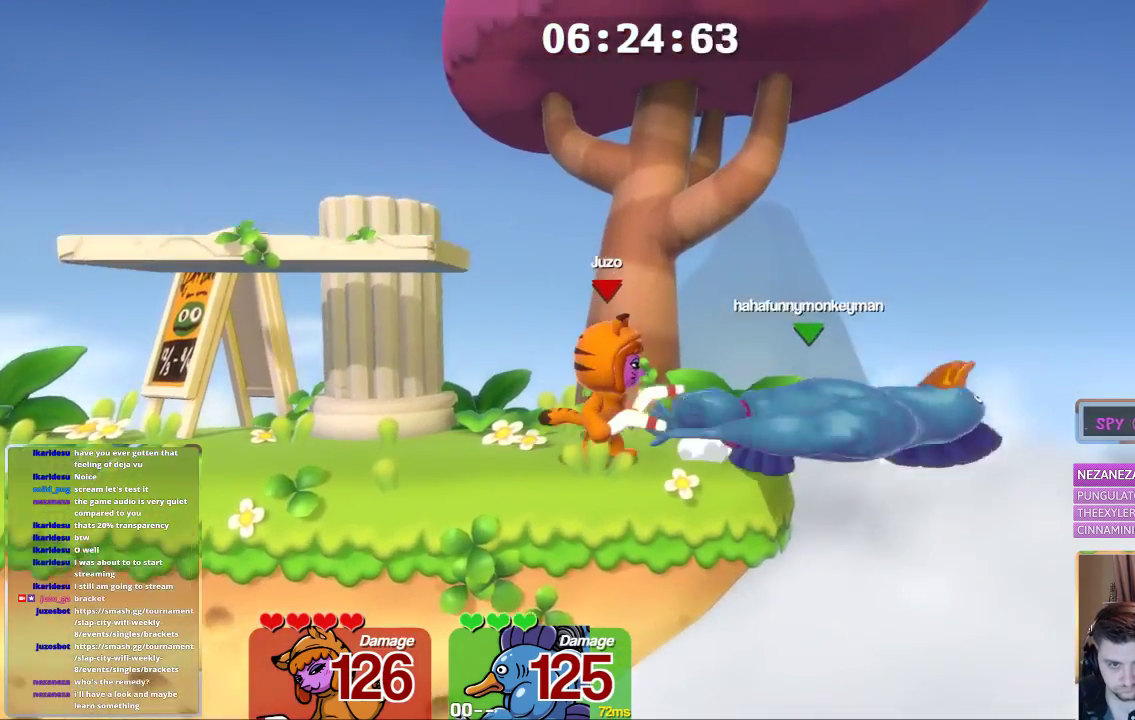
{"dt_ms": 500, "buttons": [], "left_stick": "center", "right_stick": "center", "events": [[17, "B", "up"], [67, "B", "down"], [167, "B", "up"], [217, "B", "down"], [417, "B", "up"]]}
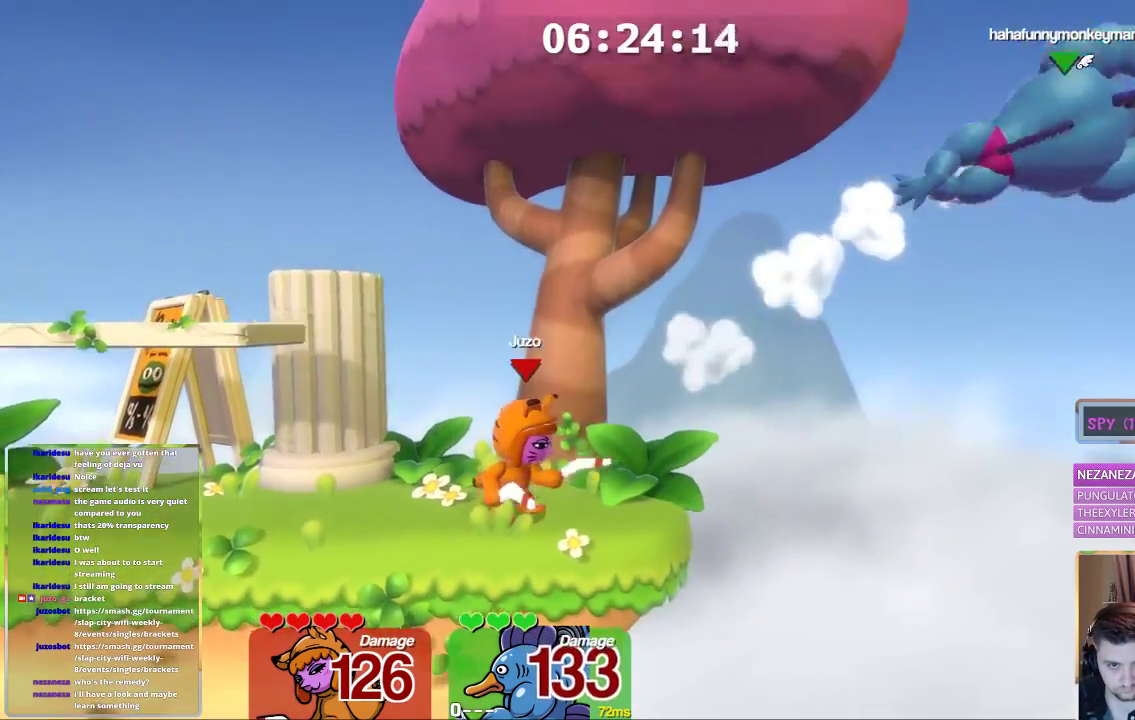
{"dt_ms": 500, "buttons": [], "left_stick": "center", "right_stick": "center", "events": [[17, "L1", "down"], [17, "left_stick", "right"], [183, "A", "down"], [233, "L1", "up"], [233, "left_stick", "center"], [333, "X", "down"], [433, "A", "up"], [433, "X", "up"]]}
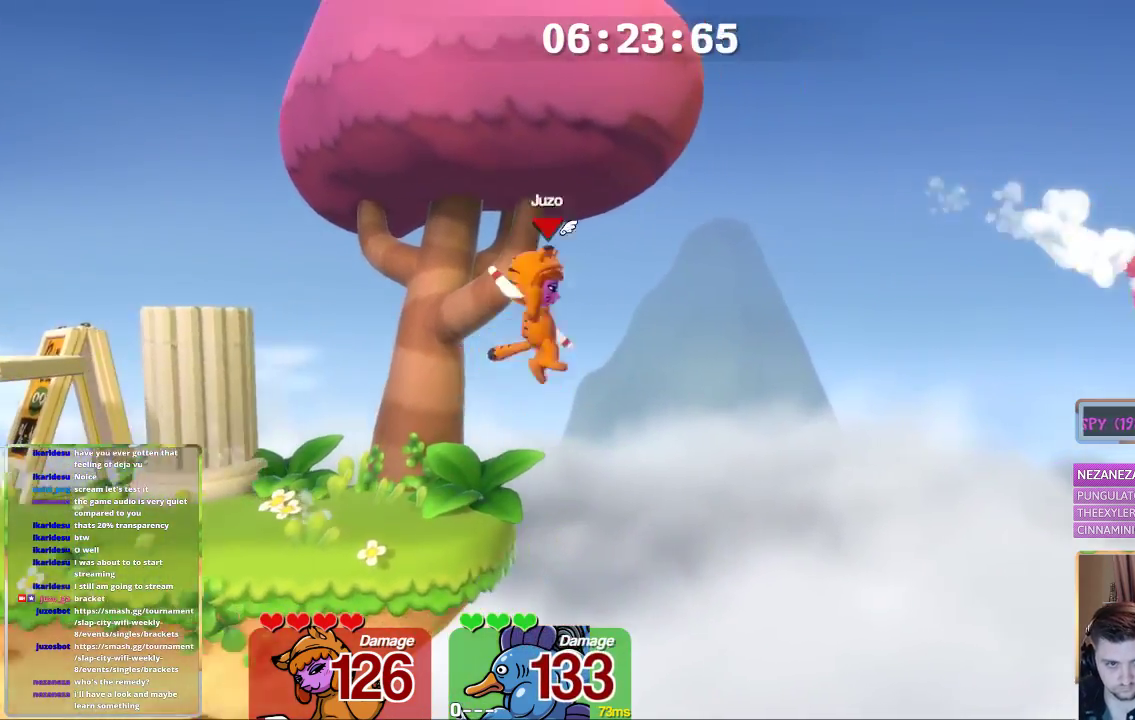
{"dt_ms": 500, "buttons": ["L1"], "left_stick": "left", "right_stick": "center", "events": [[383, "L1", "down"], [383, "left_stick", "left"]]}
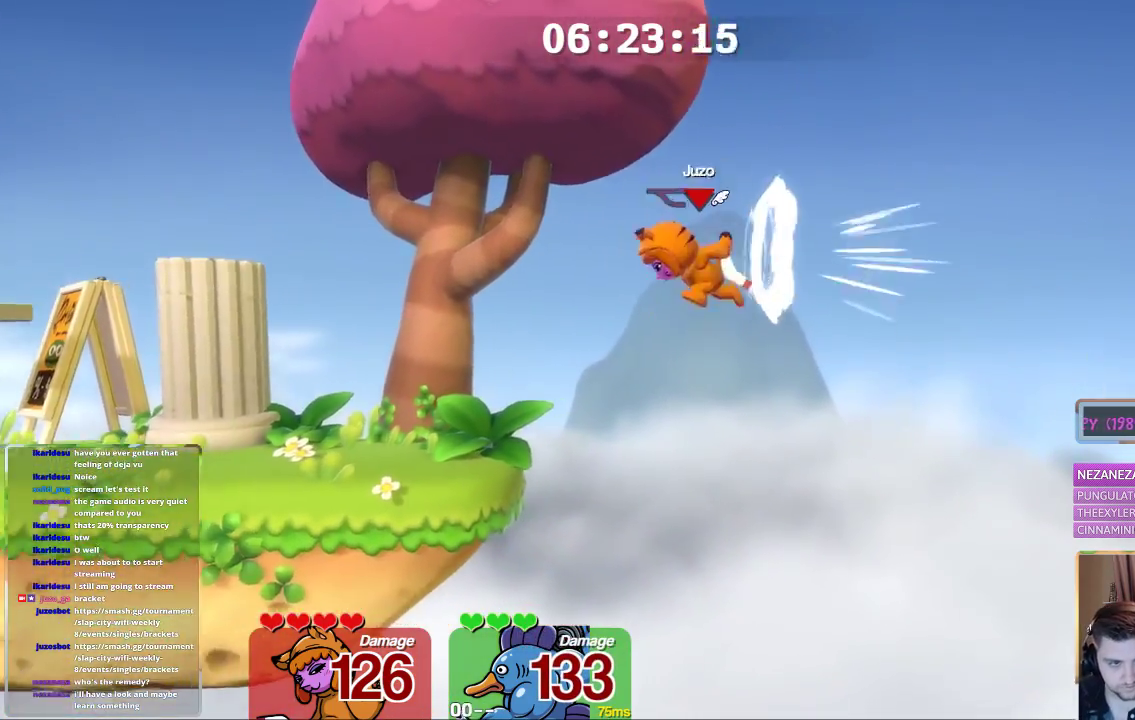
{"dt_ms": 500, "buttons": [], "left_stick": "center", "right_stick": "center", "events": [[200, "L1", "up"], [200, "left_stick", "center"]]}
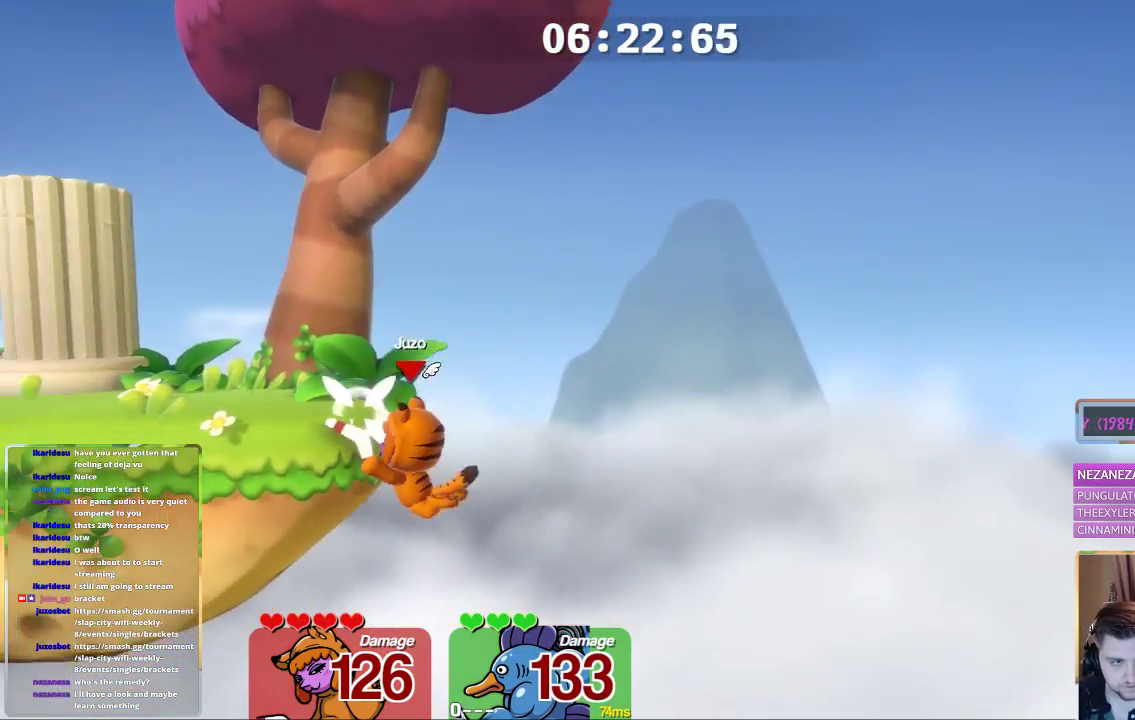
{"dt_ms": 500, "buttons": ["A"], "left_stick": "right", "right_stick": "center"}
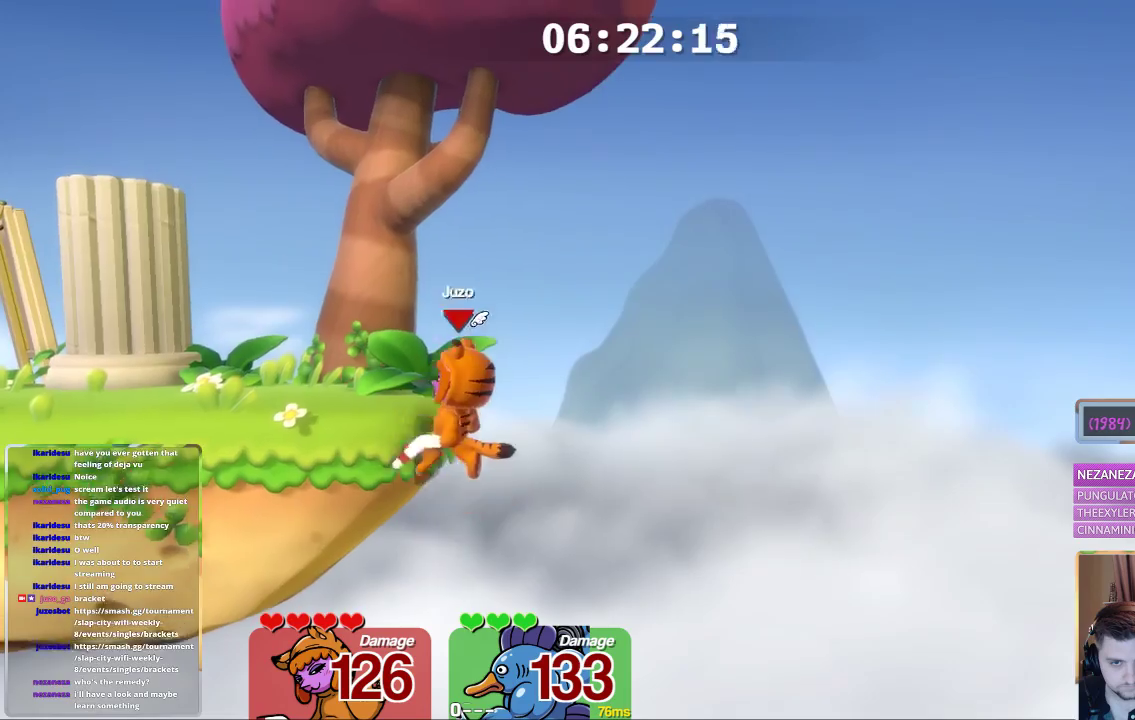
{"dt_ms": 500, "buttons": [], "left_stick": "right", "right_stick": "center", "events": [[167, "A", "up"]]}
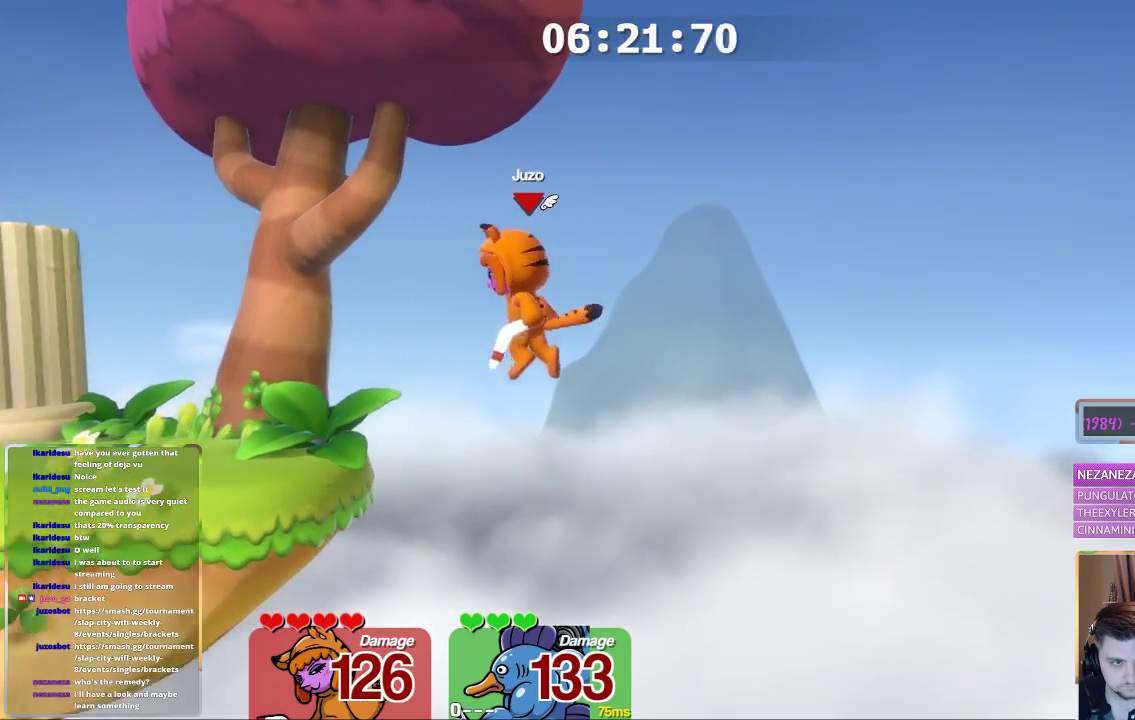
{"dt_ms": 500, "buttons": [], "left_stick": "right", "right_stick": "center", "events": [[117, "A", "down"], [417, "A", "up"]]}
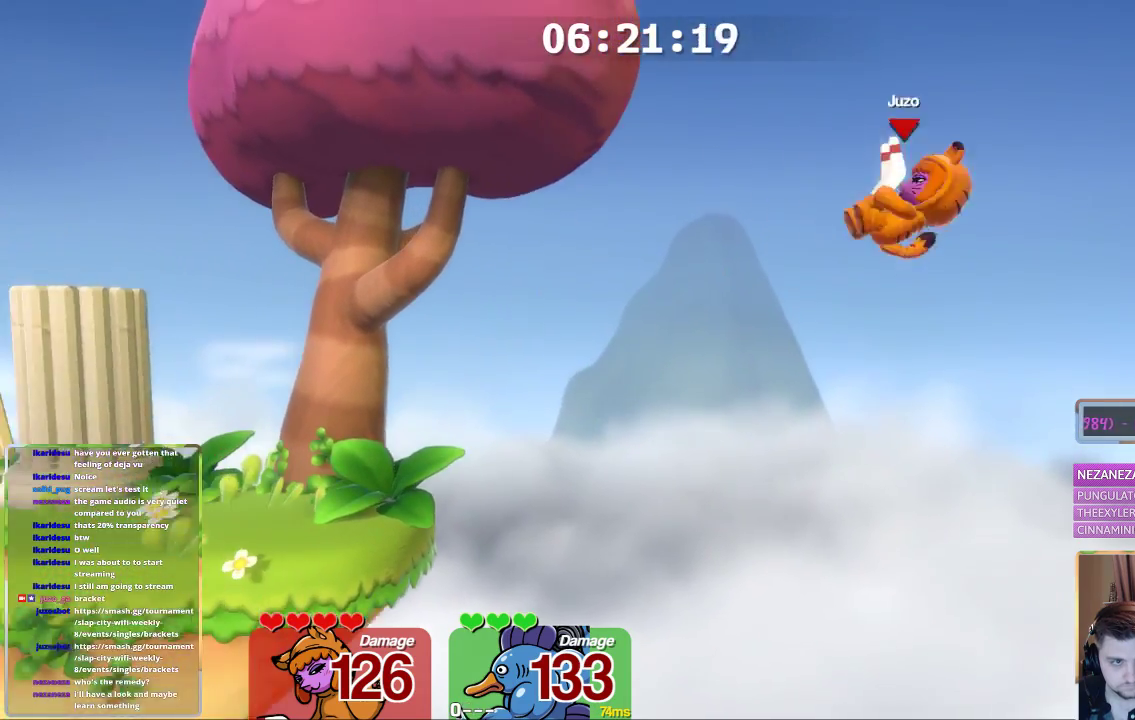
{"dt_ms": 500, "buttons": [], "left_stick": "up-left", "right_stick": "center", "events": [[117, "right_stick", "down"], [217, "left_stick", "up-left"], [267, "right_stick", "center"]]}
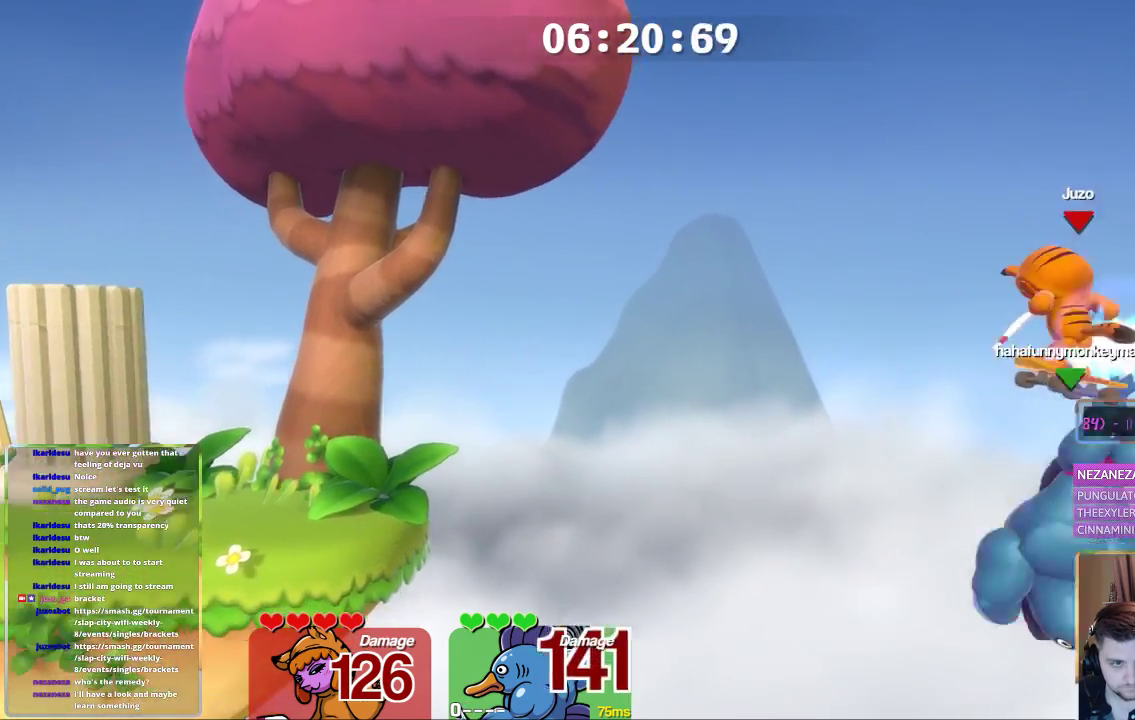
{"dt_ms": 500, "buttons": ["X"], "left_stick": "up", "right_stick": "center", "events": [[183, "left_stick", "up"], [250, "X", "down"], [300, "X", "up"], [400, "X", "down"]]}
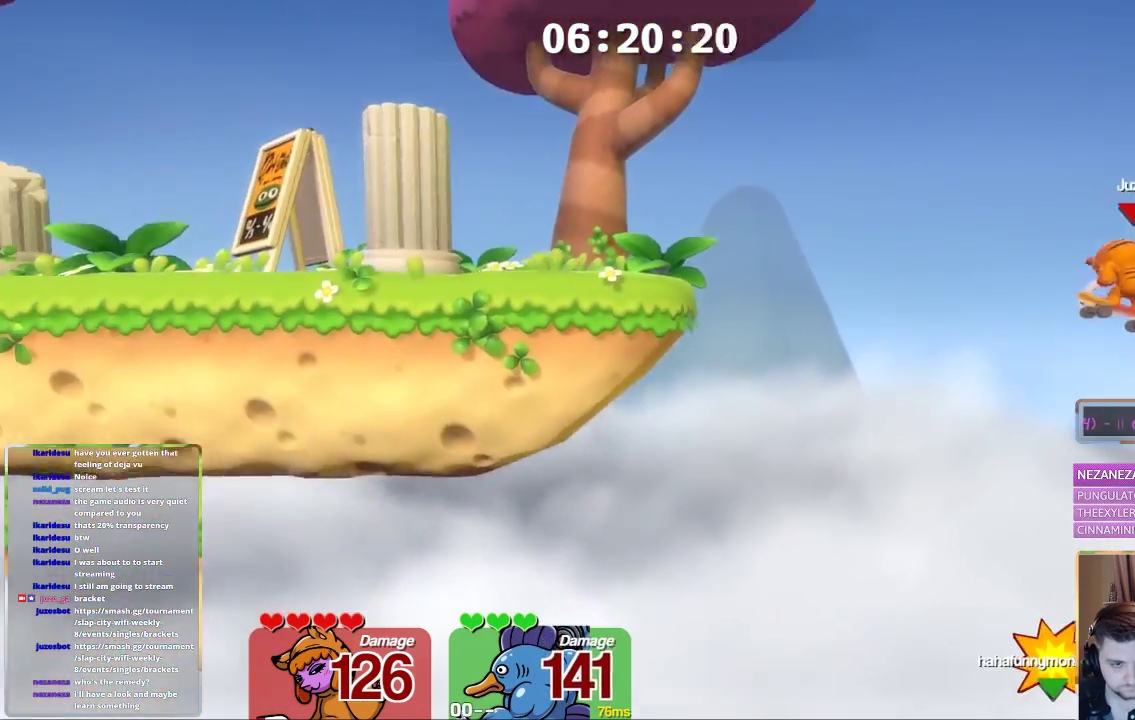
{"dt_ms": 500, "buttons": ["X"], "left_stick": "up-left", "right_stick": "center", "events": [[33, "left_stick", "up-left"]]}
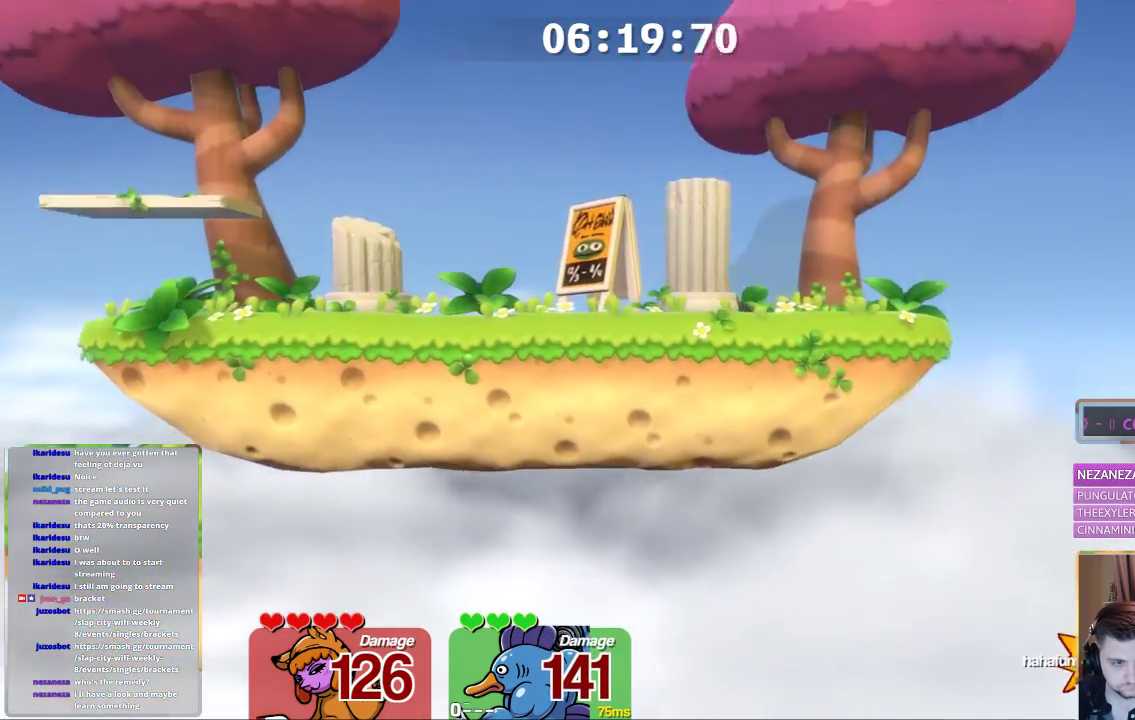
{"dt_ms": 500, "buttons": [], "left_stick": "down", "right_stick": "center", "events": [[250, "X", "up"], [467, "left_stick", "down"]]}
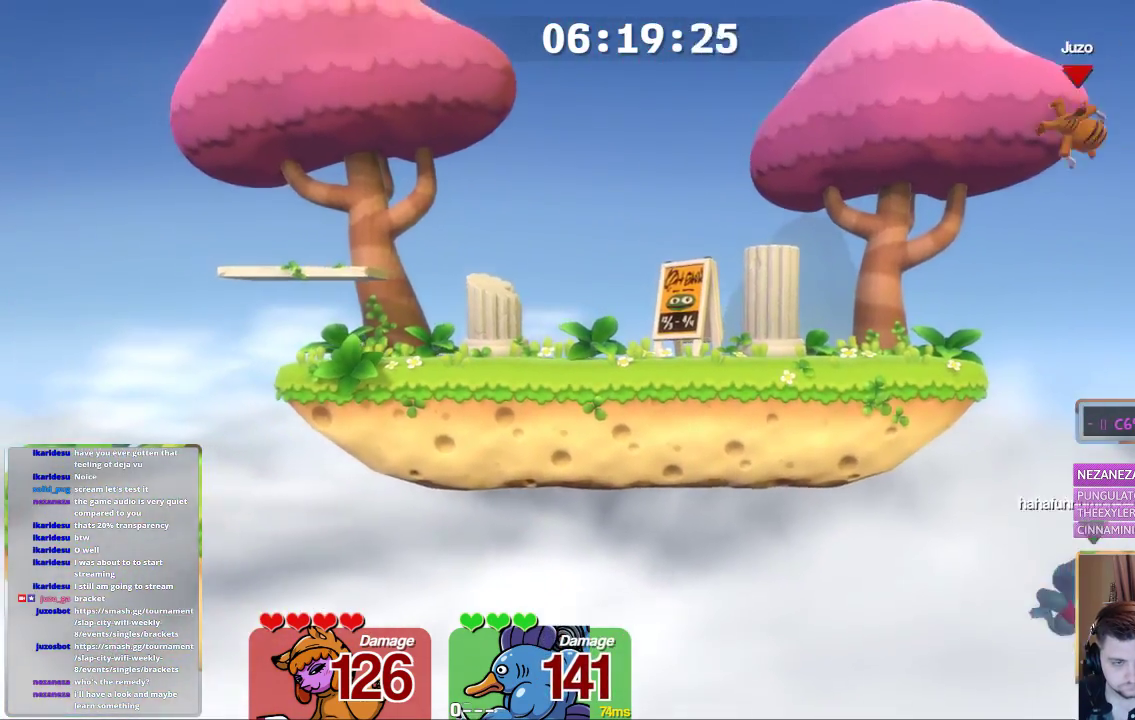
{"dt_ms": 500, "buttons": [], "left_stick": "center", "right_stick": "center", "events": [[83, "A", "down"], [117, "left_stick", "left"], [367, "A", "up"], [417, "left_stick", "center"]]}